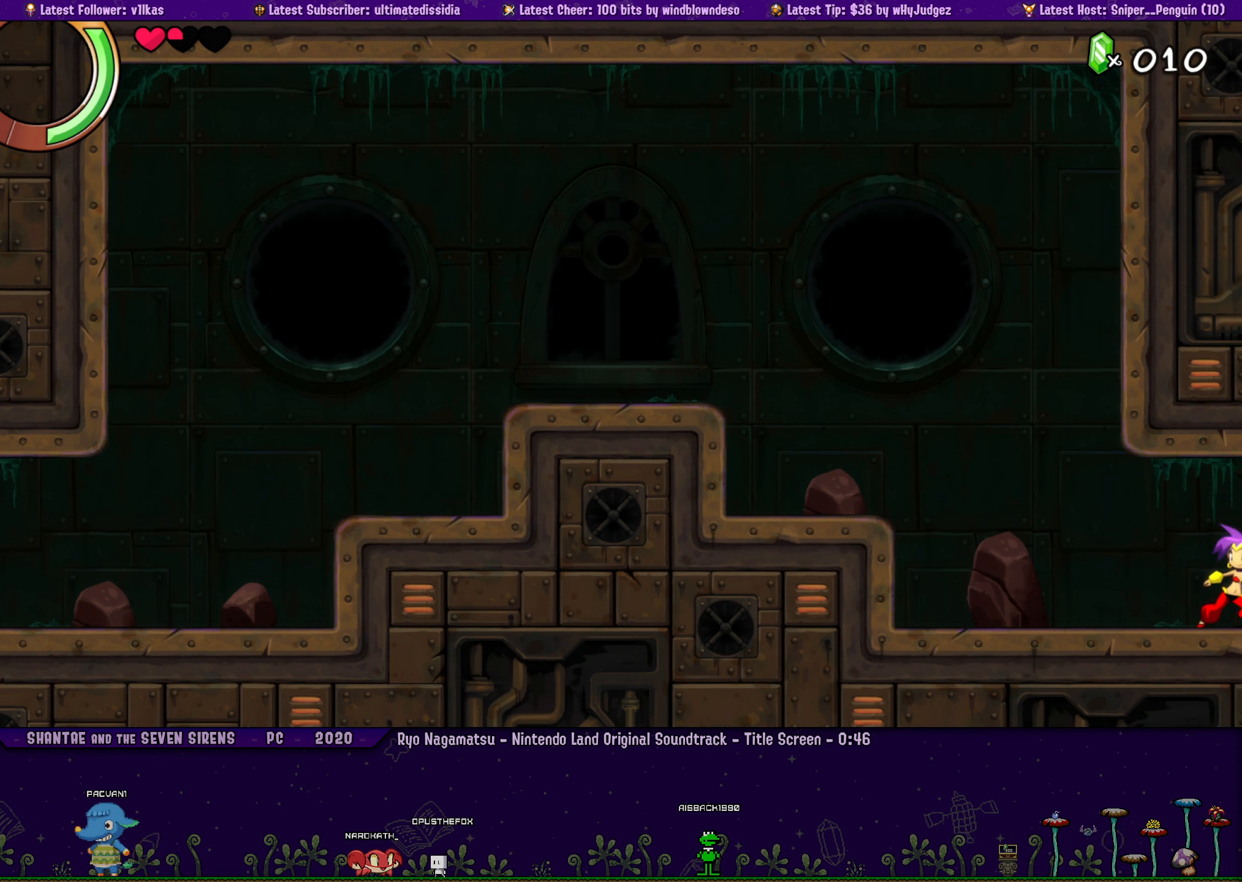
Gameplay with a controller (PlayStation layout); each line is a JSON object with the inputs held at the frame after it. "events" lists button and stick changes between this image and that frame as [ms after this image, input, new state], when the widget could be followed in between. Not read: L1 L2 R1 R2 R3 TOUCHPAD right_stick.
{"buttons": ["DPAD_RIGHT"], "left_stick": "center", "events": [[84, "DPAD_RIGHT", "down"]]}
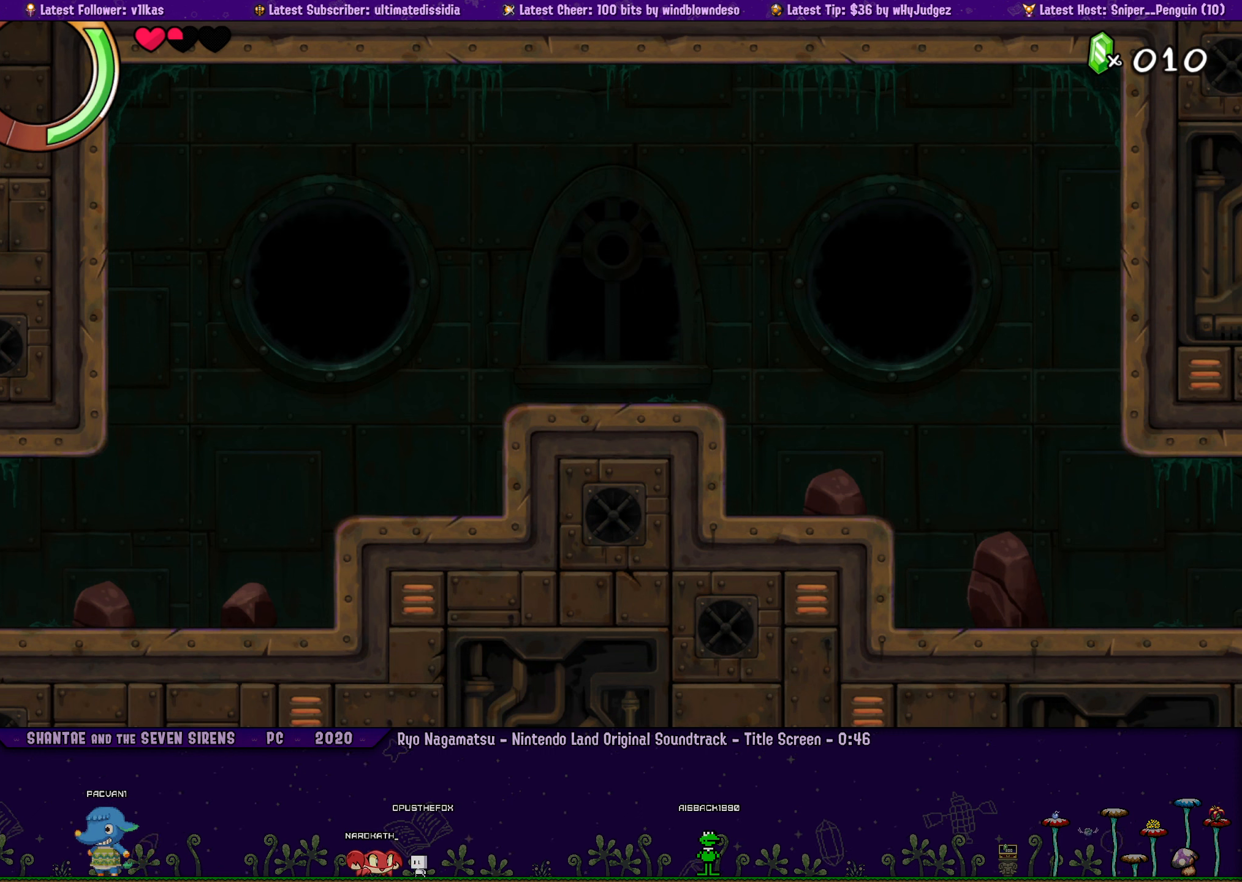
{"buttons": ["DPAD_LEFT"], "left_stick": "center", "events": [[34, "DPAD_RIGHT", "up"], [67, "DPAD_LEFT", "down"]]}
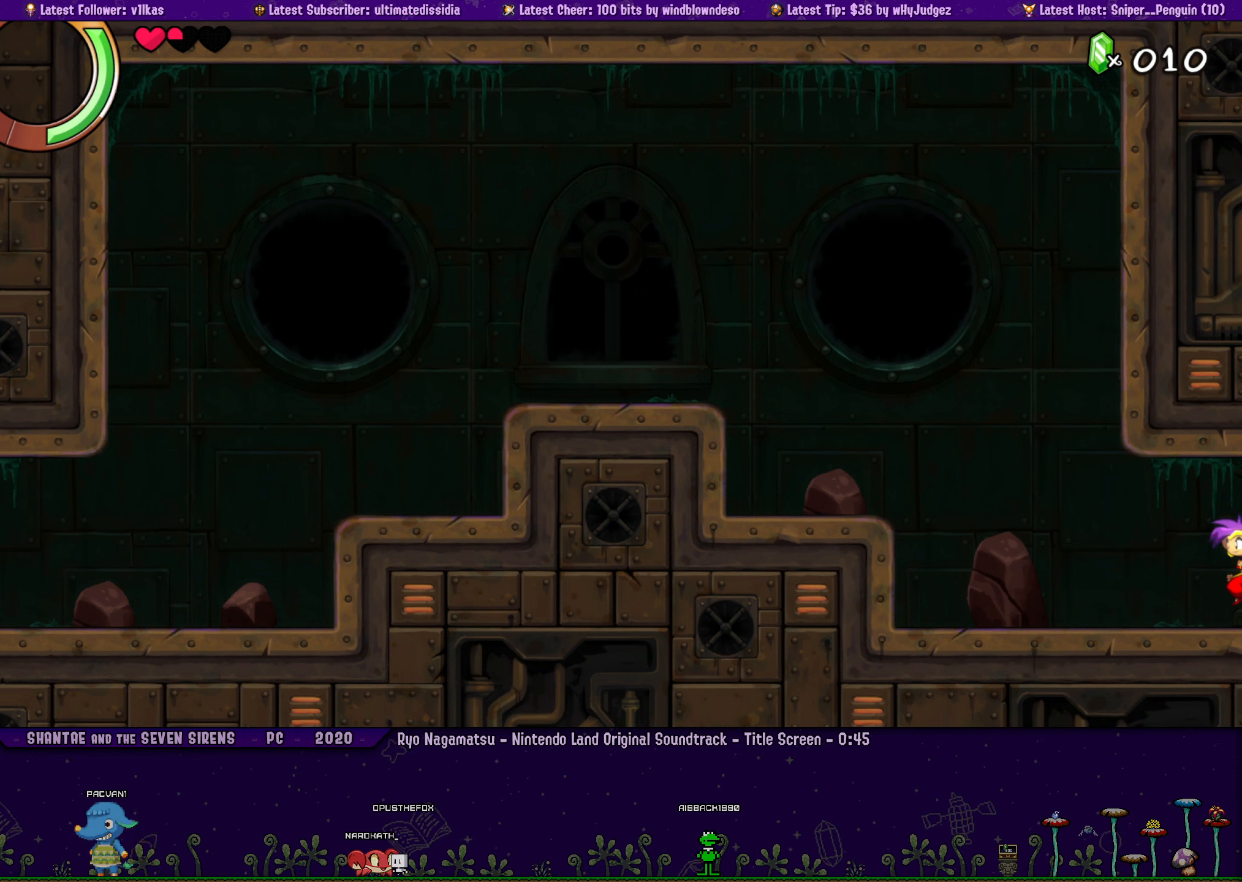
{"buttons": ["DPAD_RIGHT"], "left_stick": "center", "events": [[217, "DPAD_LEFT", "up"], [317, "DPAD_RIGHT", "down"]]}
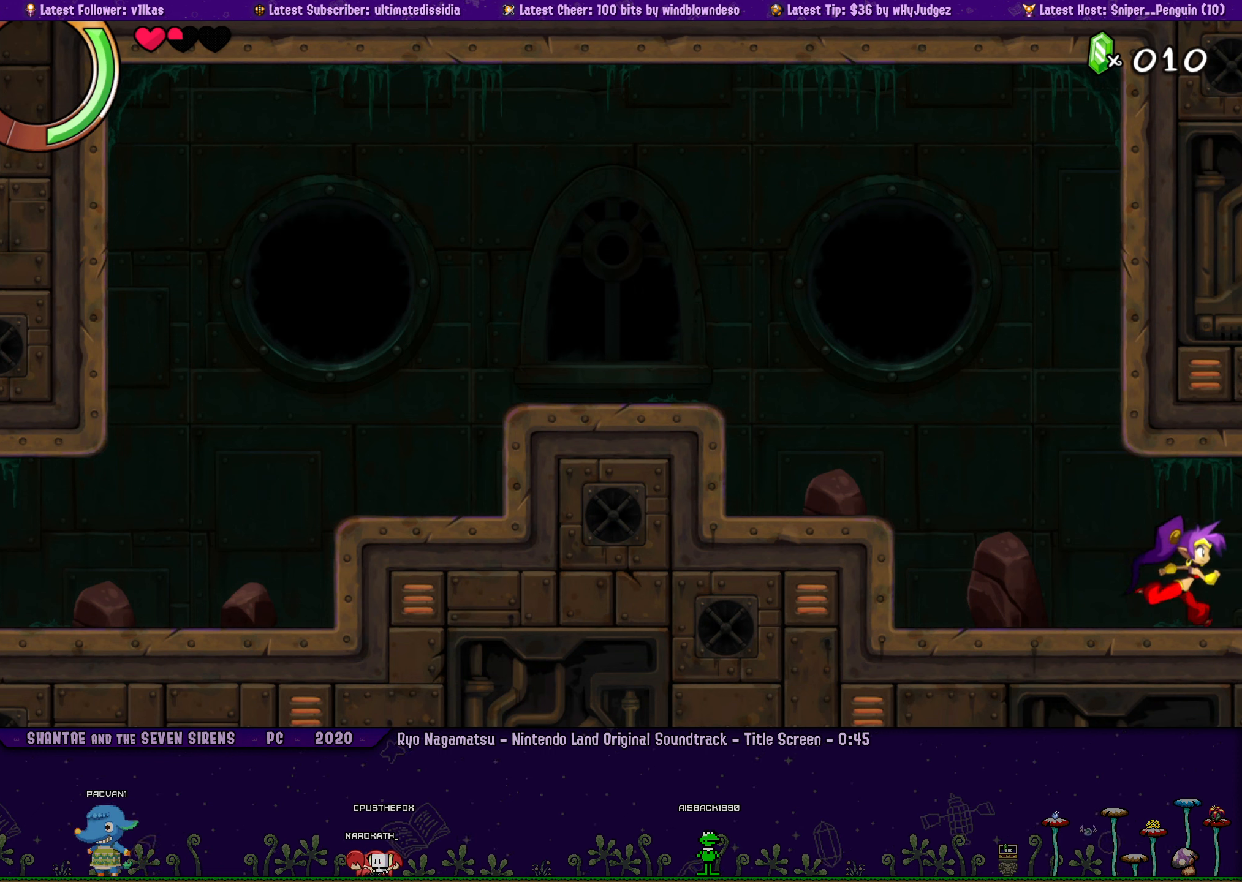
{"buttons": ["DPAD_RIGHT"], "left_stick": "center", "events": []}
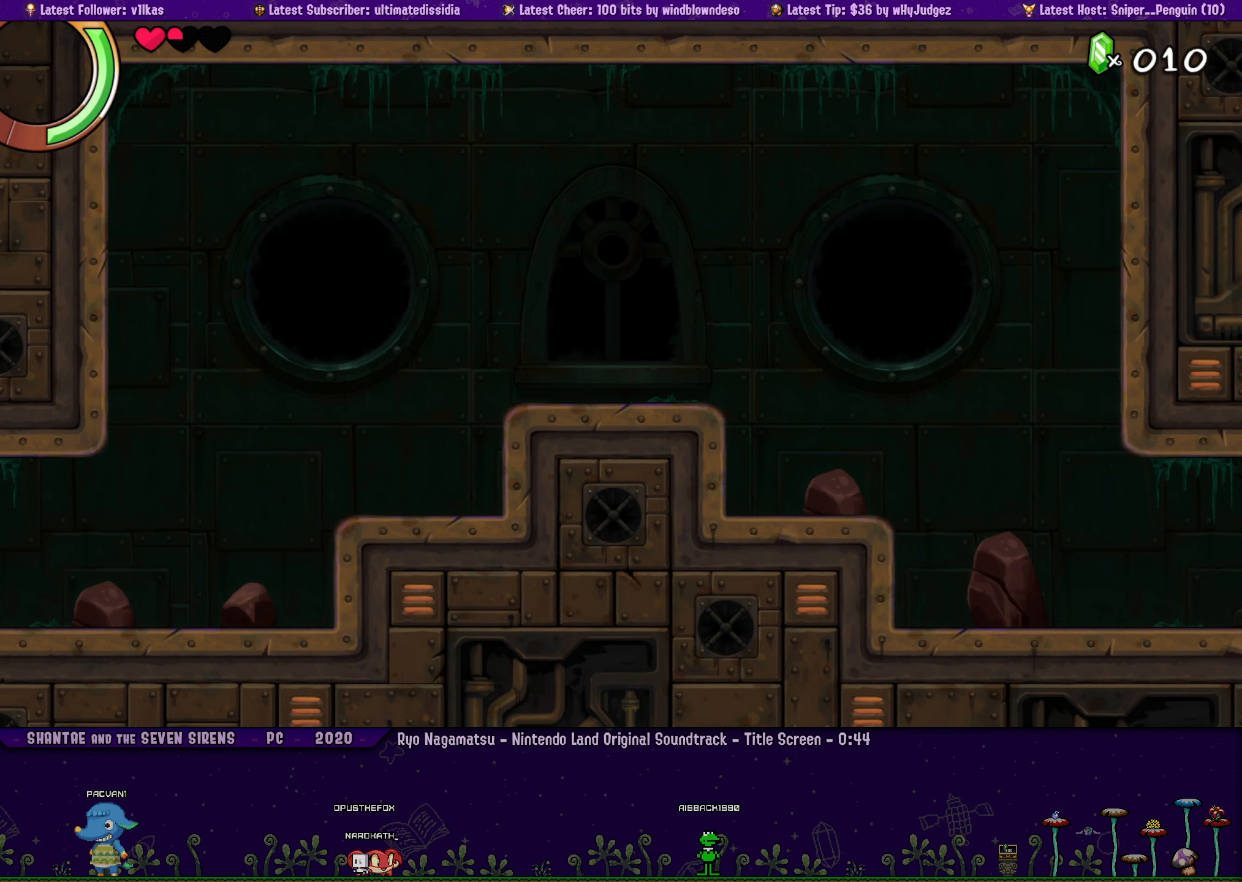
{"buttons": ["DPAD_LEFT"], "left_stick": "center", "events": [[34, "DPAD_RIGHT", "up"], [117, "DPAD_LEFT", "down"]]}
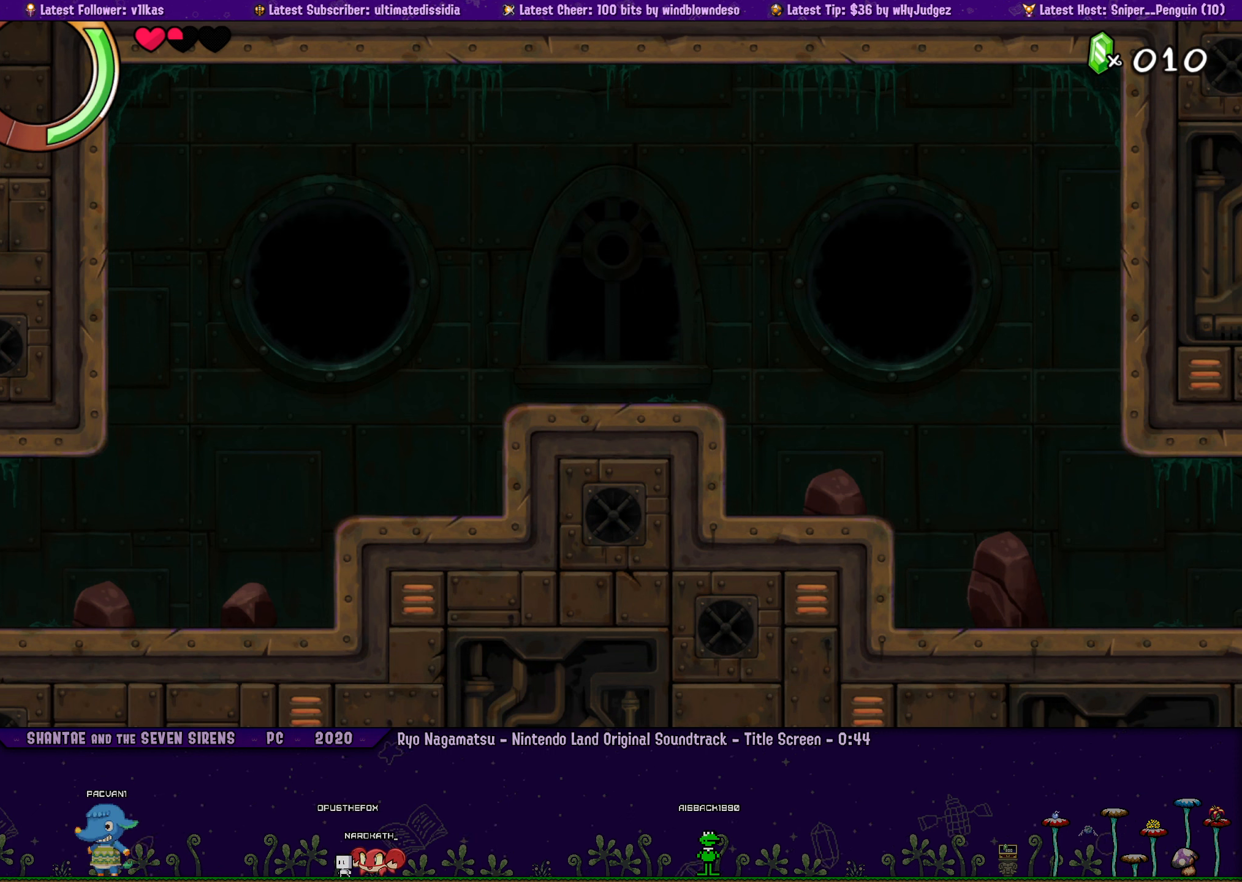
{"buttons": ["DPAD_RIGHT"], "left_stick": "center", "events": [[267, "DPAD_LEFT", "up"], [384, "DPAD_RIGHT", "down"]]}
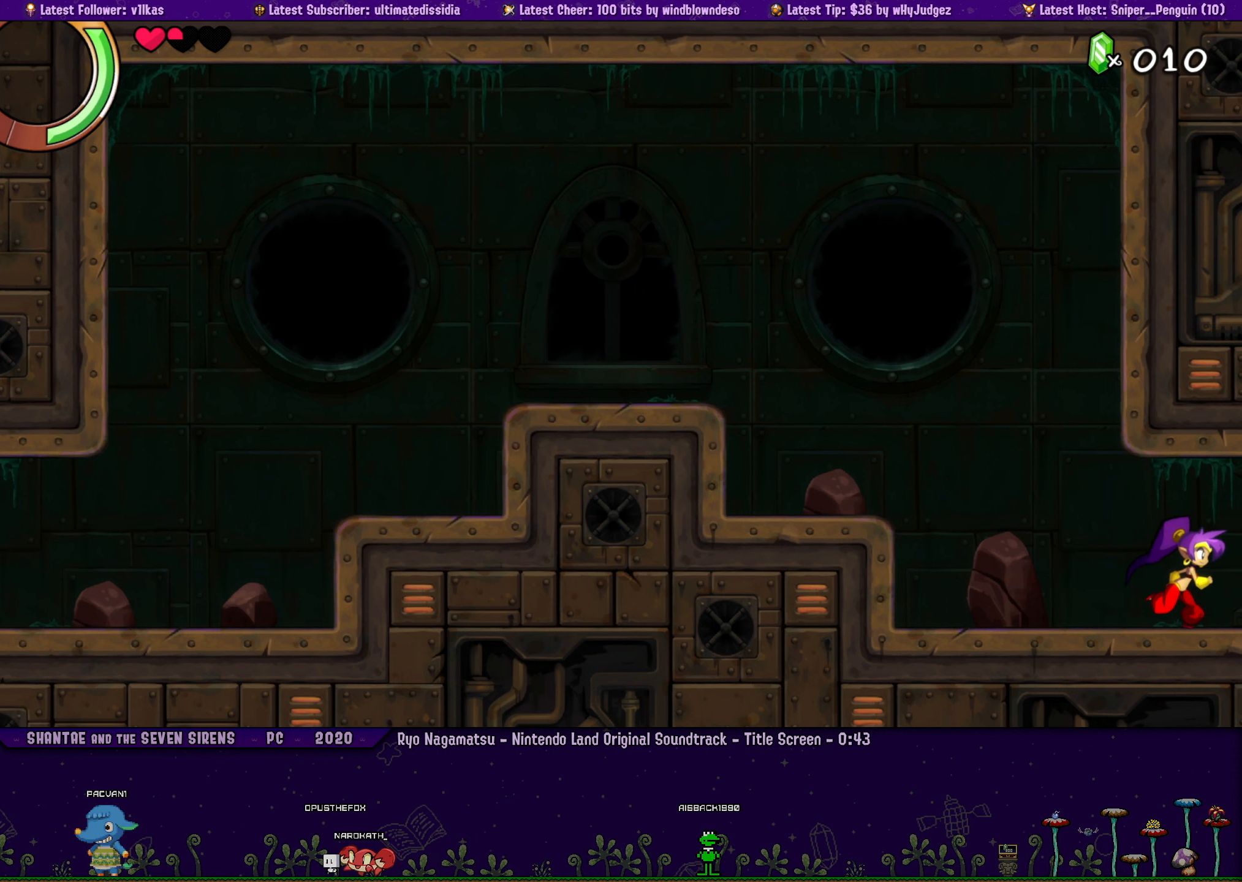
{"buttons": ["DPAD_RIGHT"], "left_stick": "center", "events": []}
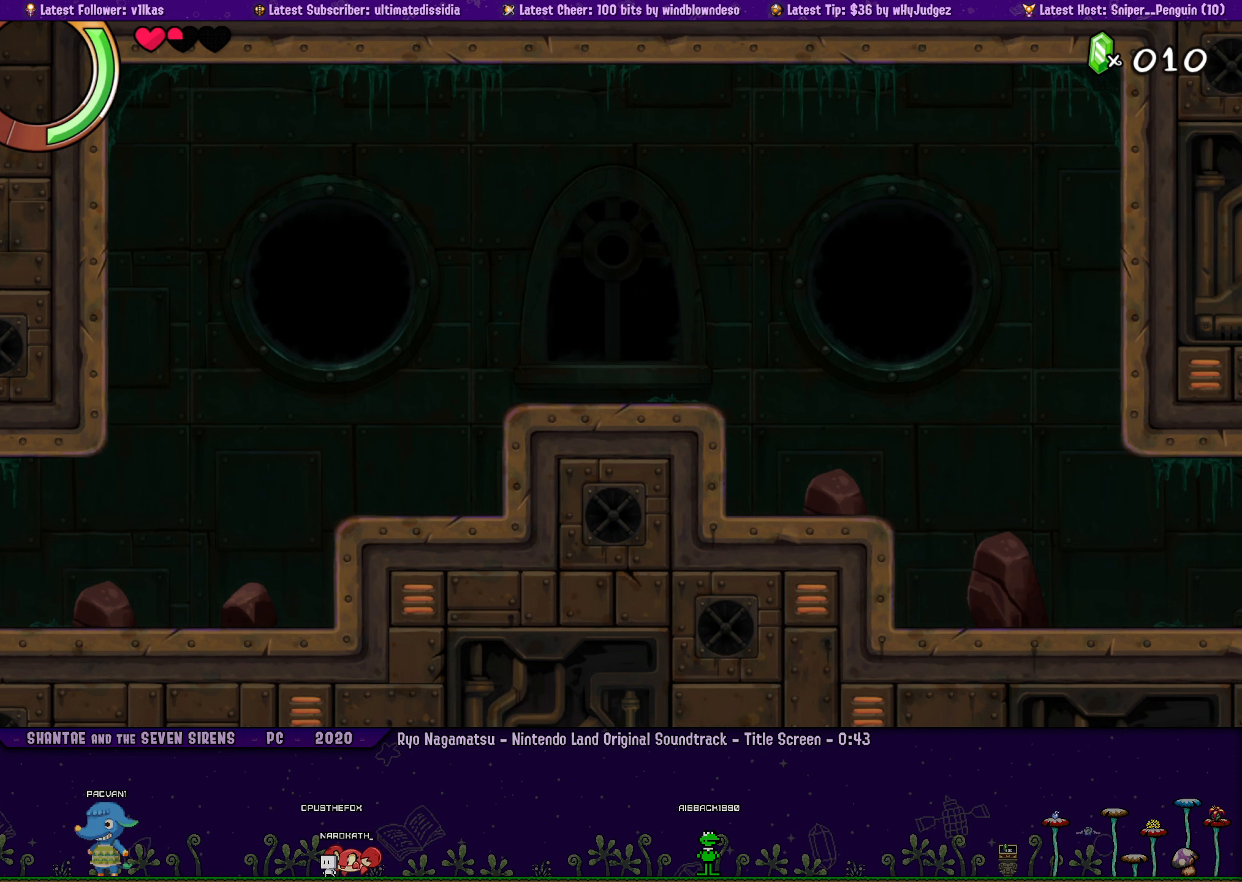
{"buttons": ["DPAD_RIGHT"], "left_stick": "center", "events": []}
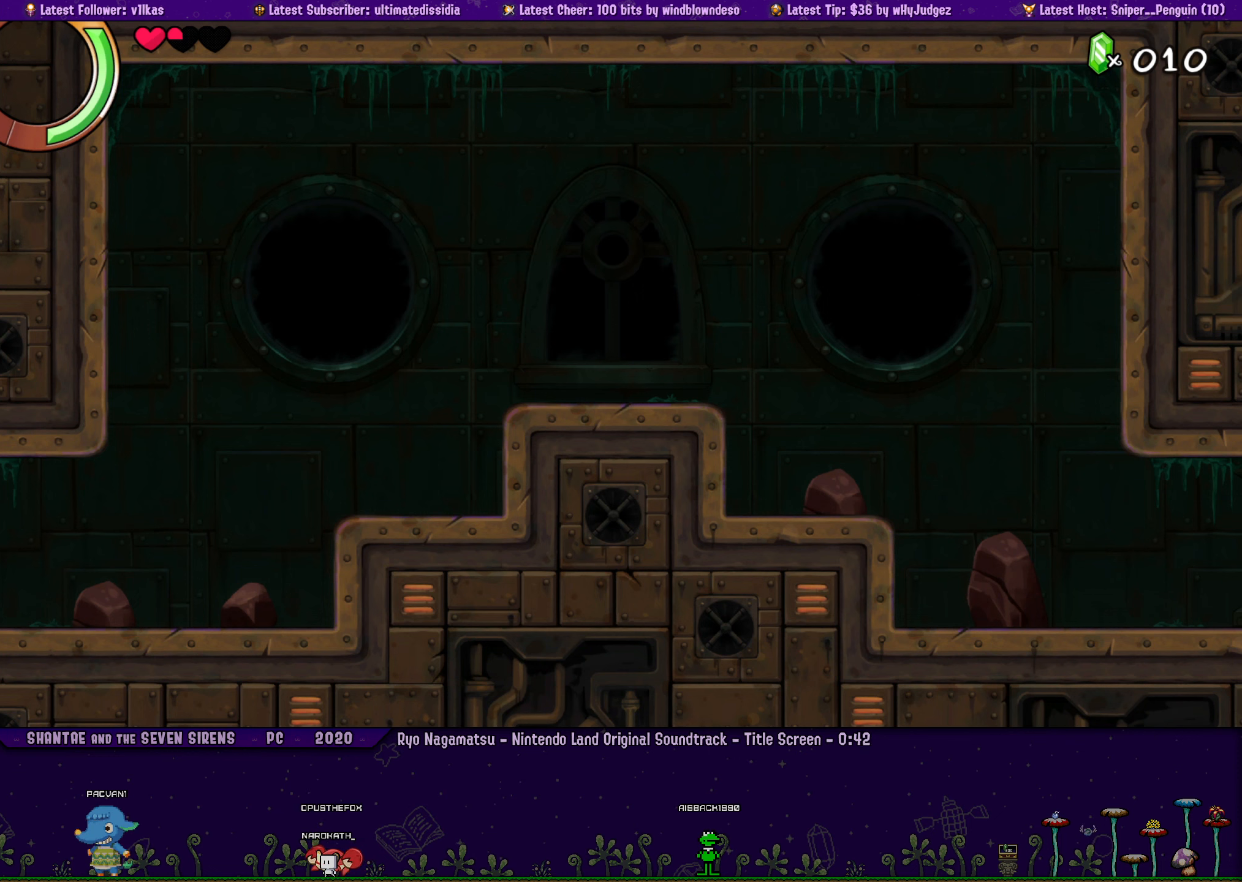
{"buttons": ["DPAD_LEFT"], "left_stick": "center", "events": [[383, "DPAD_RIGHT", "up"], [433, "DPAD_LEFT", "down"]]}
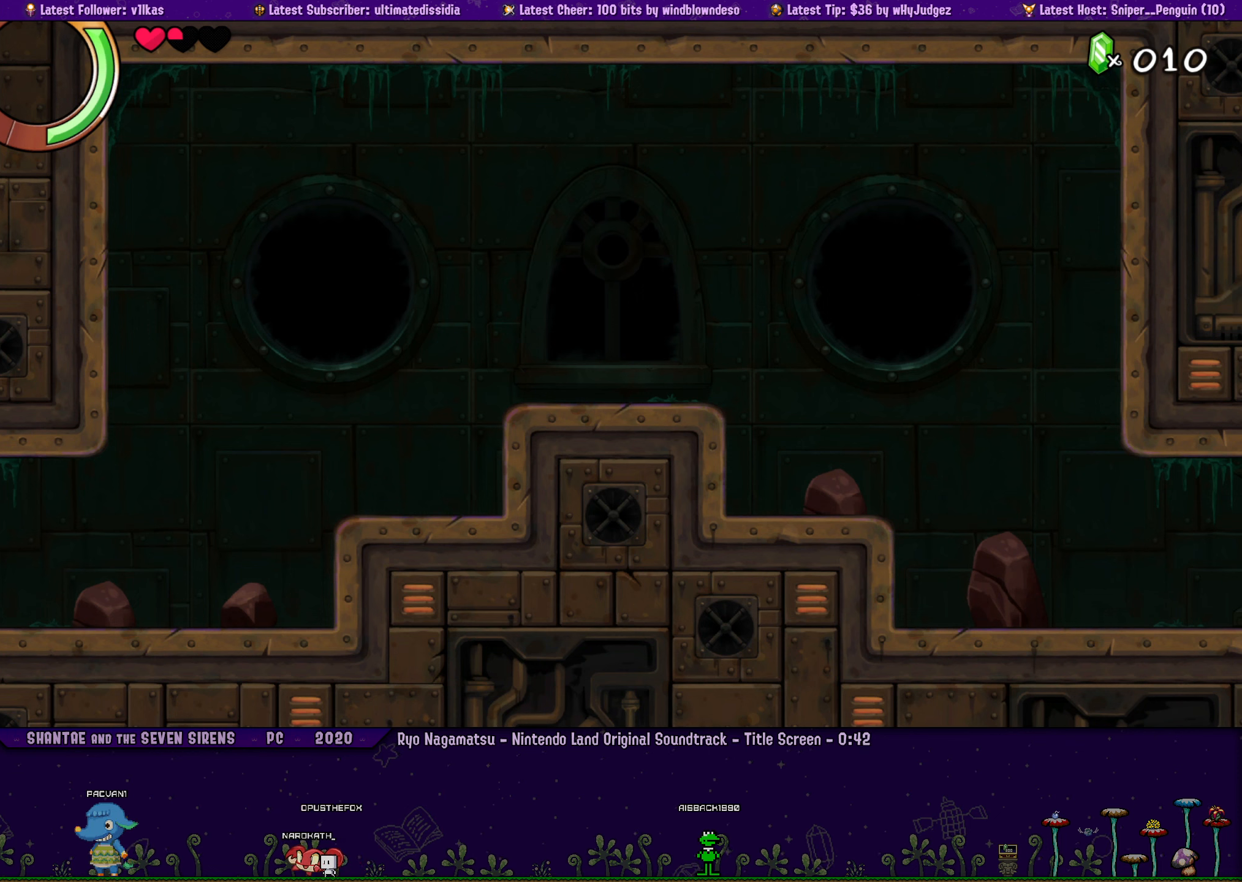
{"buttons": ["DPAD_LEFT"], "left_stick": "center", "events": [[166, "CROSS", "down"], [400, "CROSS", "up"]]}
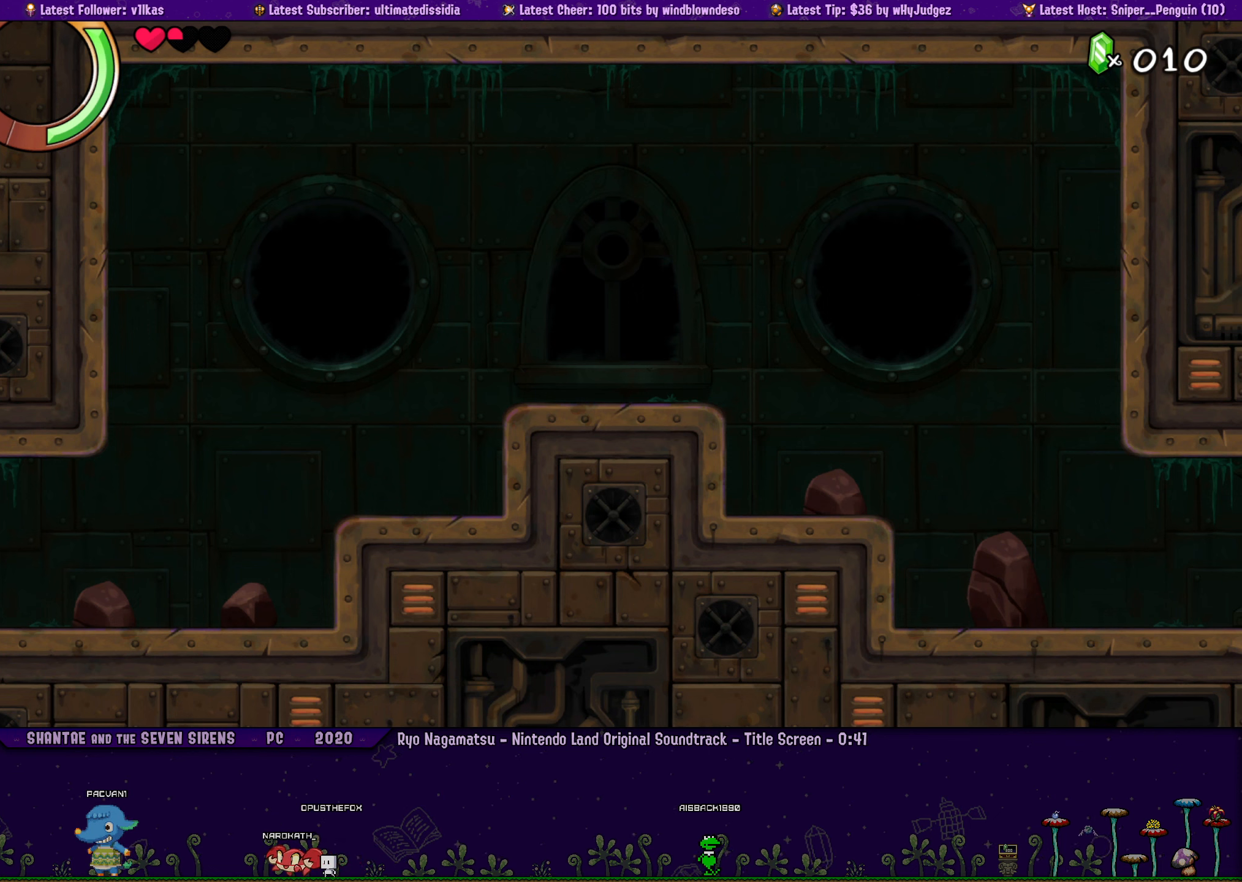
{"buttons": ["DPAD_LEFT"], "left_stick": "center", "events": []}
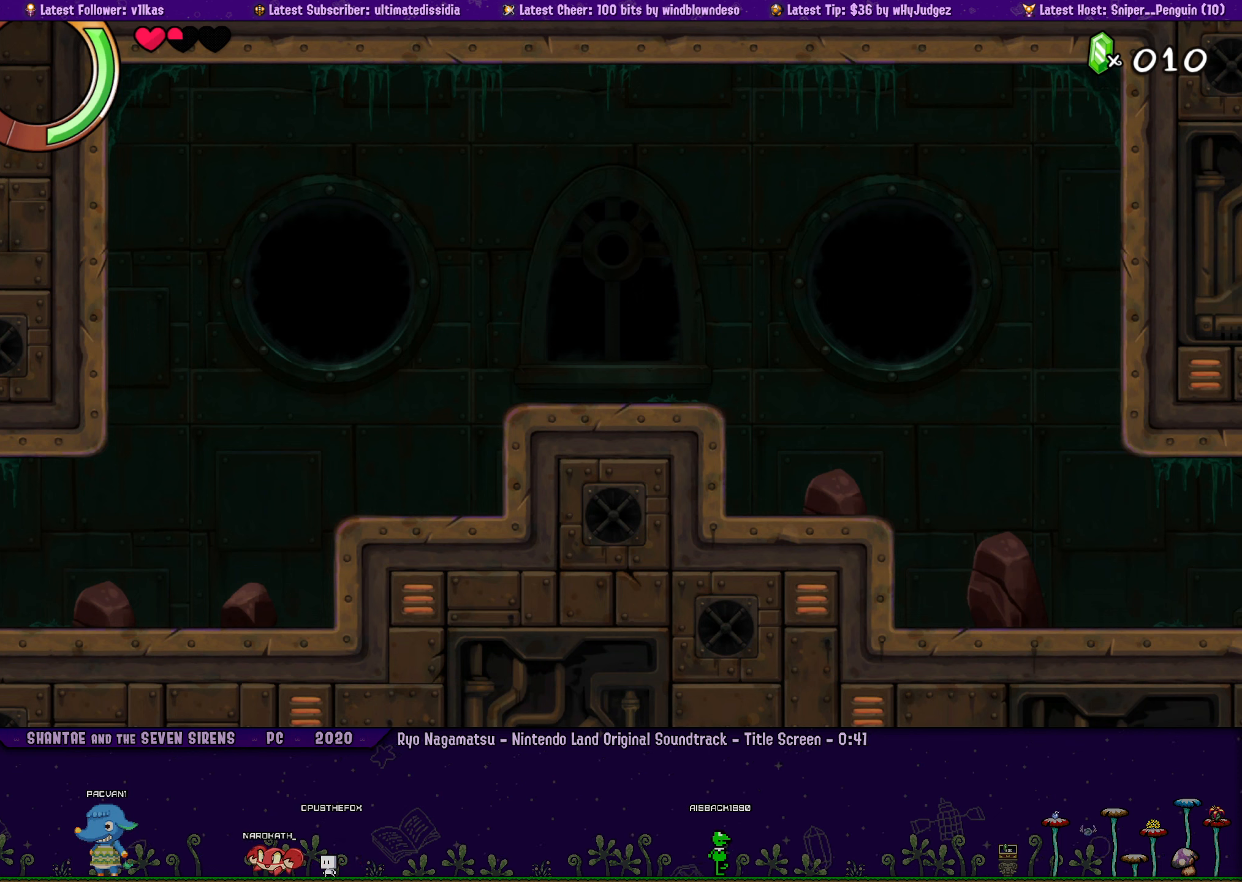
{"buttons": ["DPAD_LEFT"], "left_stick": "center", "events": []}
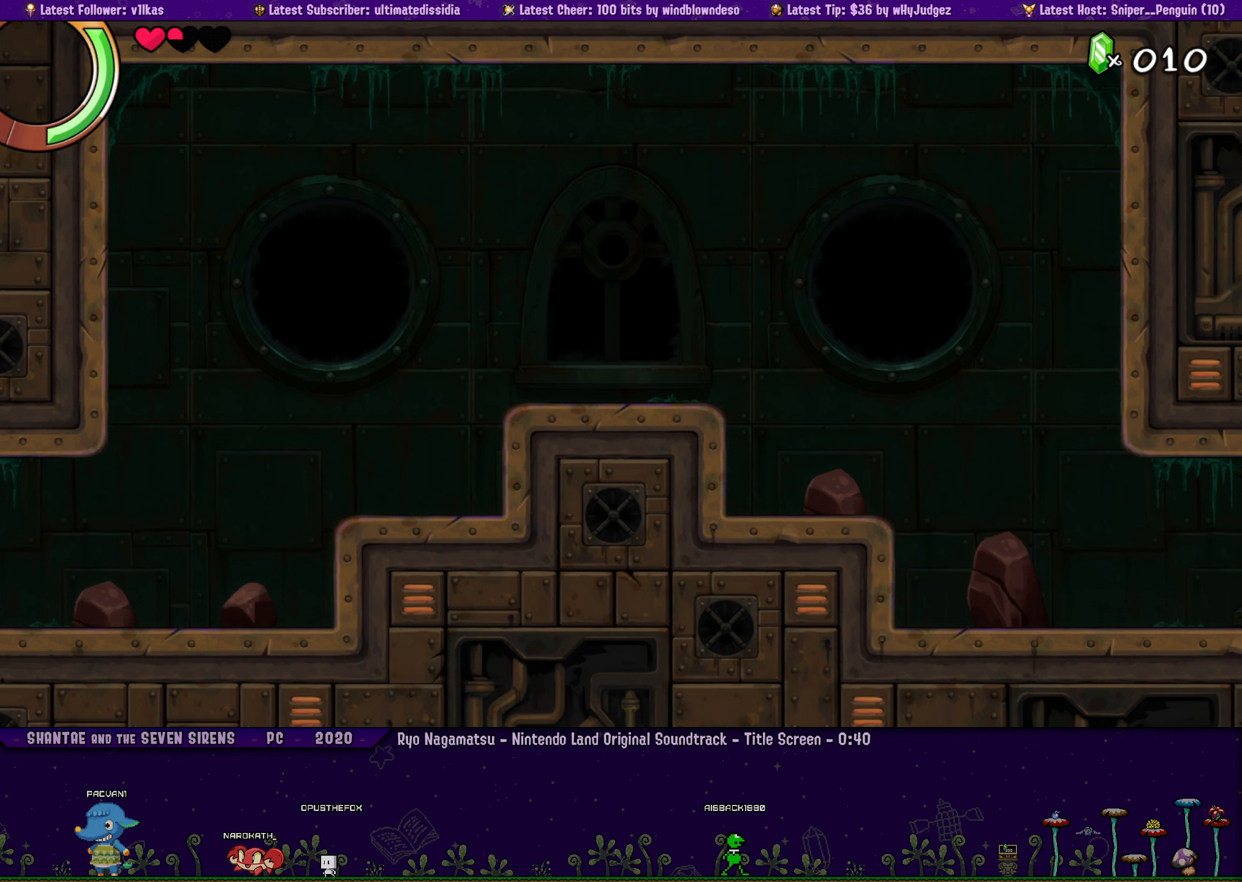
{"buttons": ["DPAD_LEFT"], "left_stick": "center", "events": [[166, "CROSS", "down"], [366, "CROSS", "up"]]}
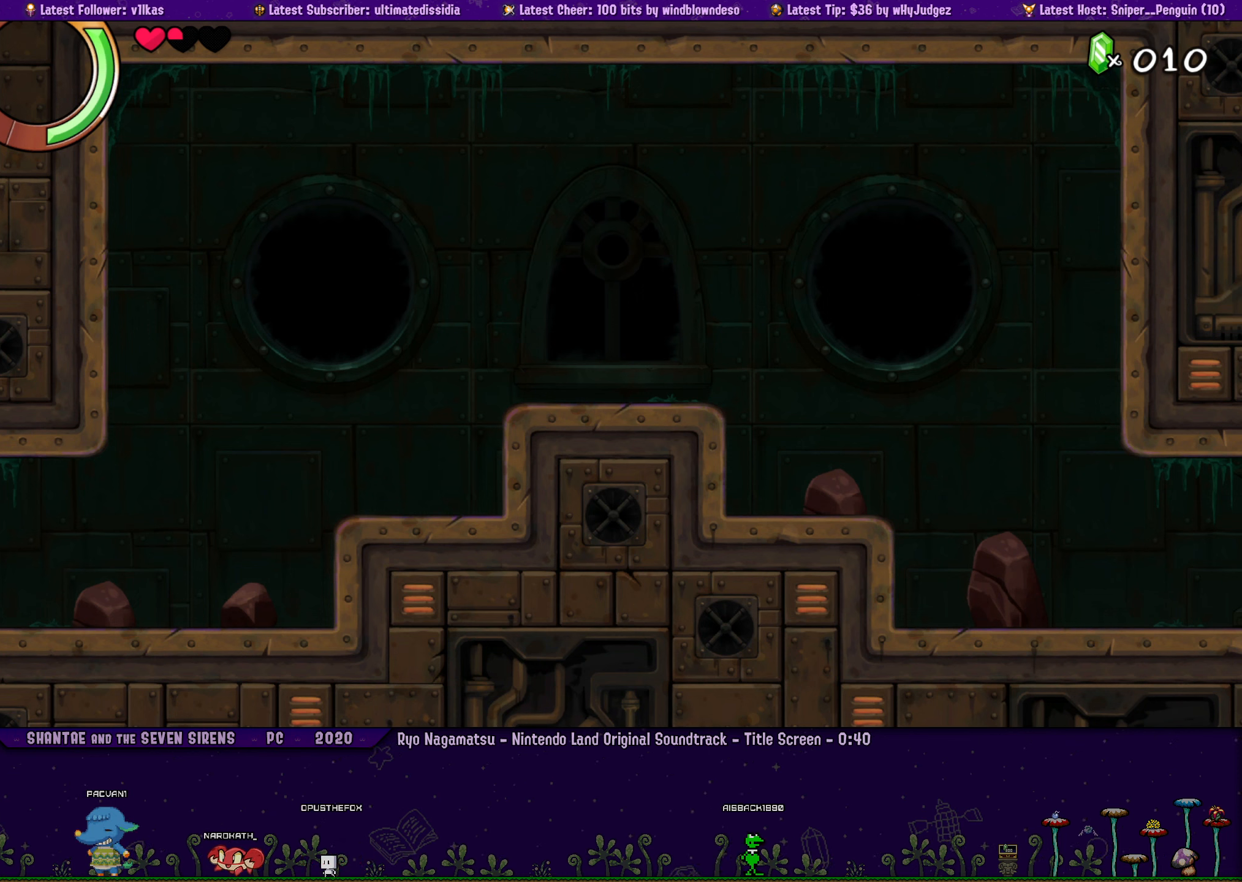
{"buttons": ["DPAD_LEFT"], "left_stick": "center", "events": [[200, "CROSS", "down"], [400, "CROSS", "up"]]}
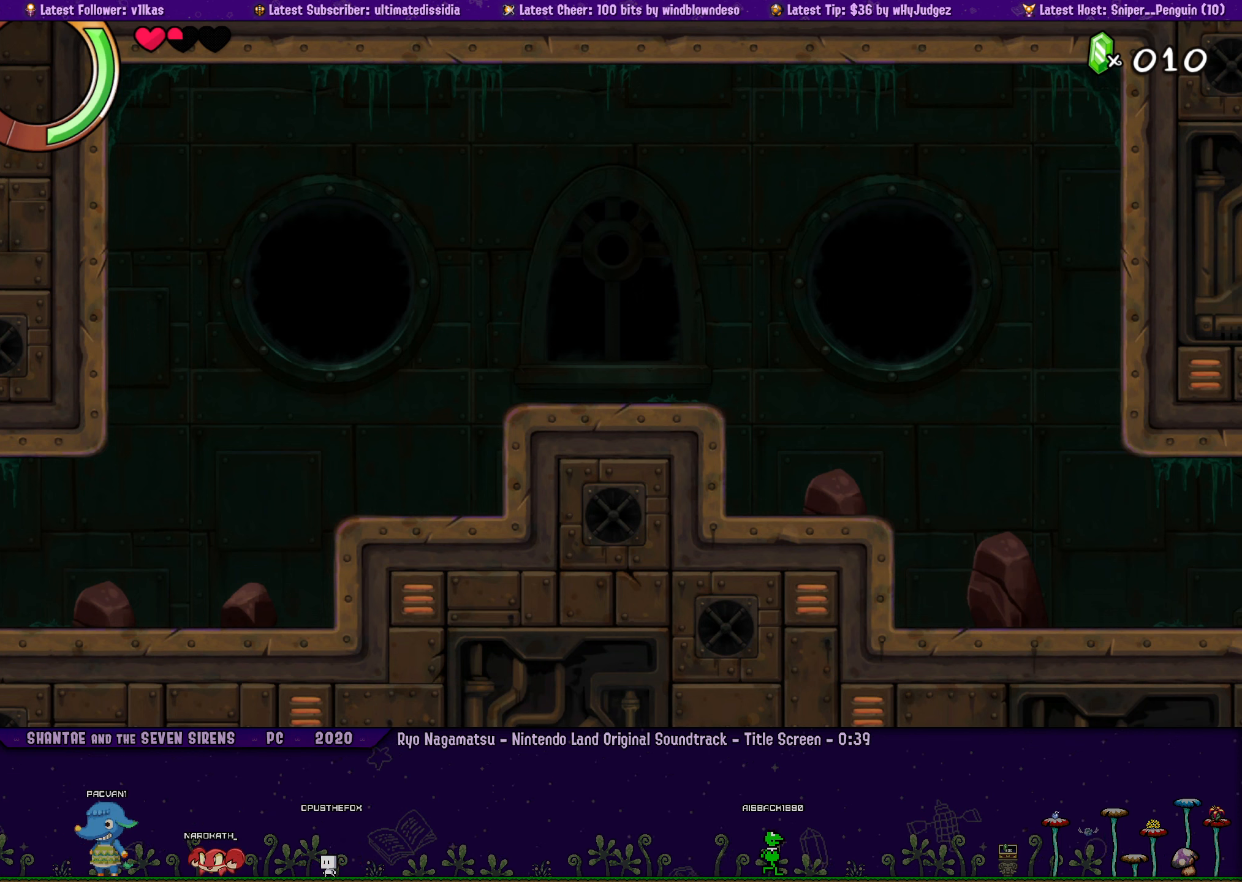
{"buttons": ["DPAD_LEFT"], "left_stick": "center", "events": [[166, "CROSS", "down"], [316, "CROSS", "up"]]}
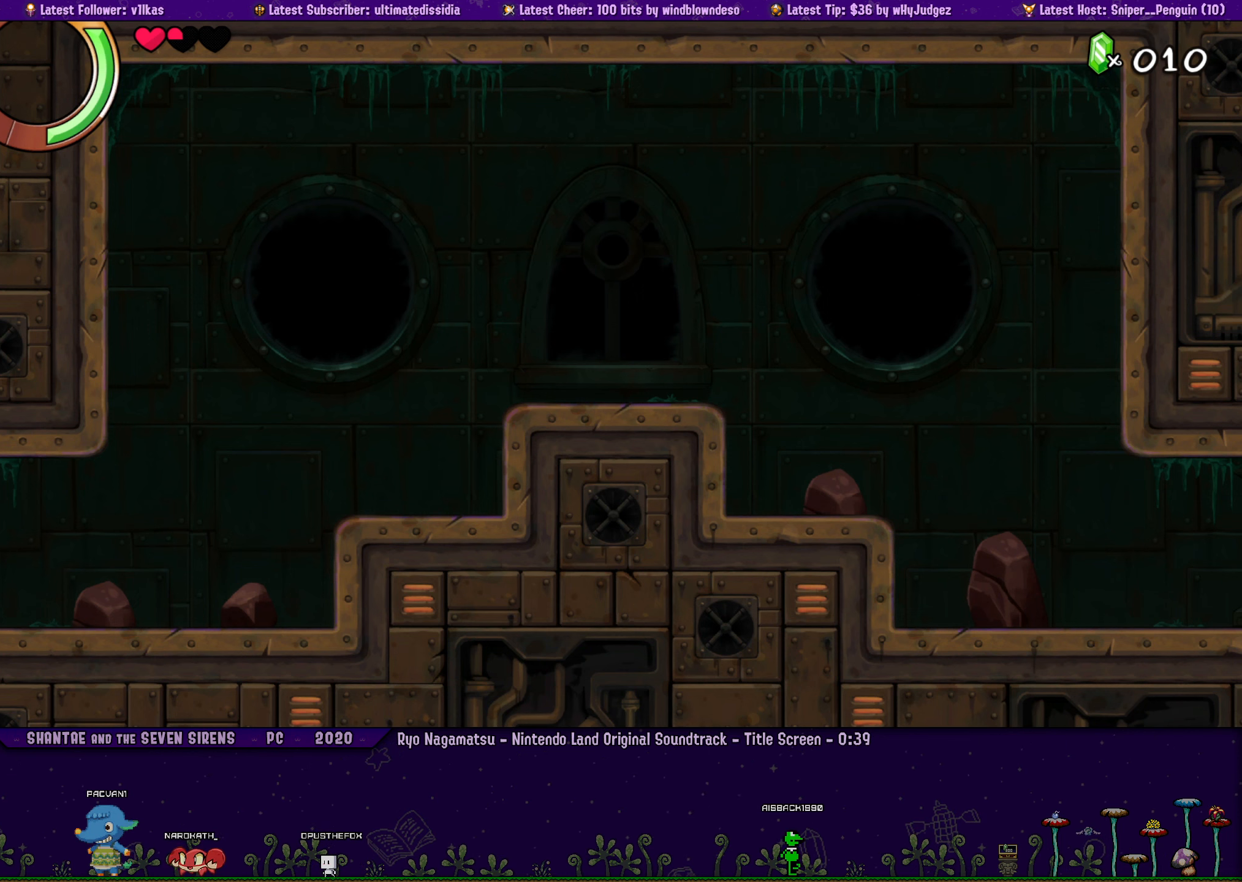
{"buttons": ["CROSS", "DPAD_LEFT"], "left_stick": "center", "events": [[83, "CROSS", "down"], [250, "CROSS", "up"], [483, "CROSS", "down"]]}
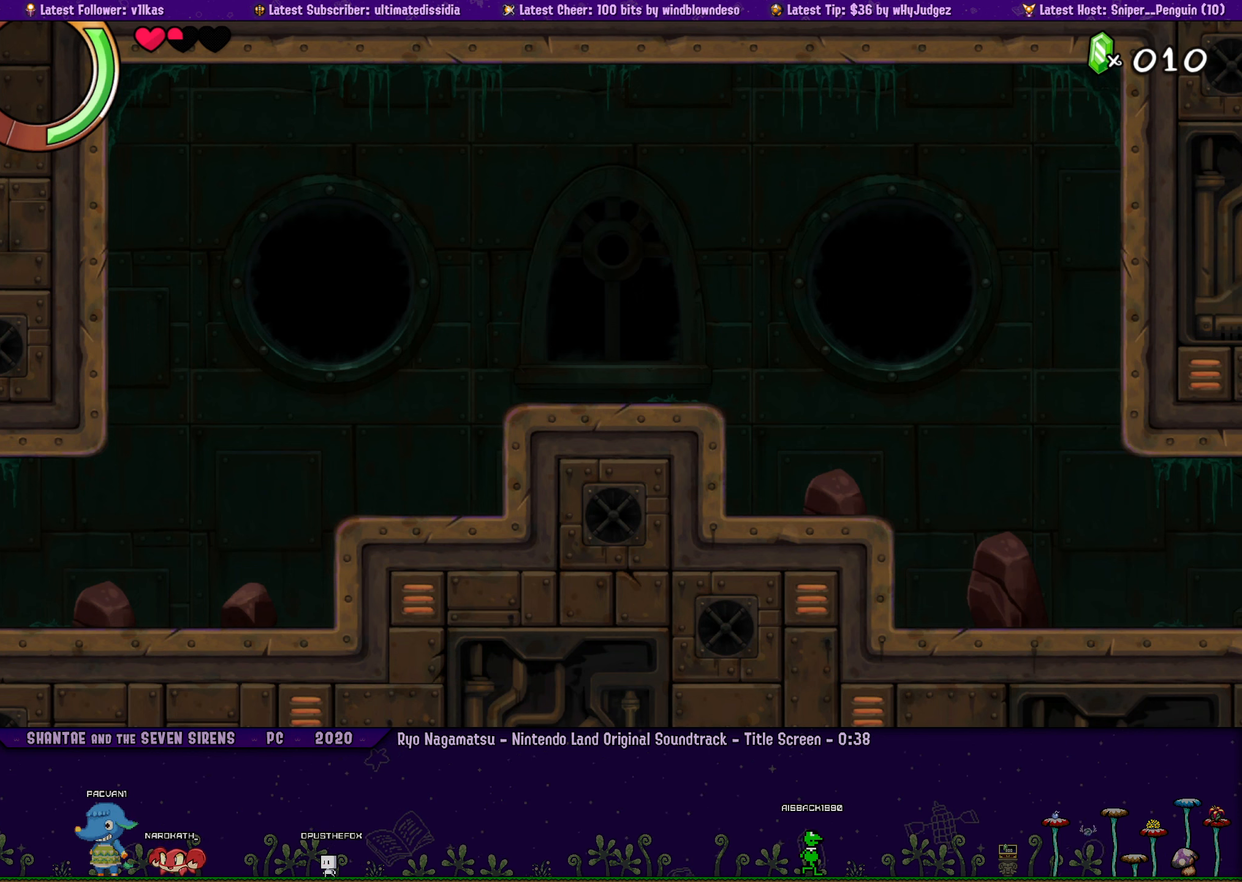
{"buttons": ["DPAD_RIGHT"], "left_stick": "center", "events": [[50, "DPAD_LEFT", "up"], [133, "CROSS", "up"], [133, "DPAD_RIGHT", "down"], [266, "CROSS", "down"], [416, "CROSS", "up"]]}
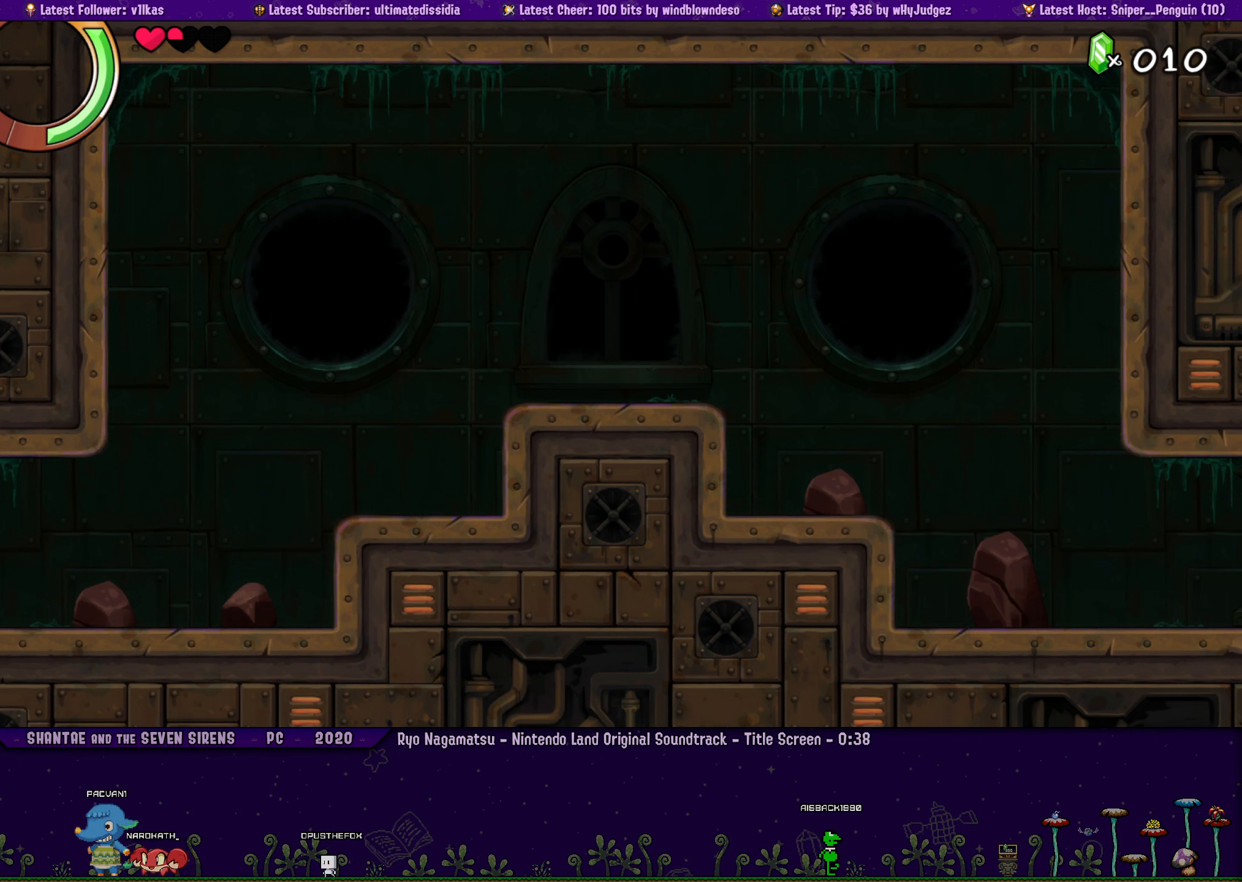
{"buttons": ["DPAD_RIGHT"], "left_stick": "center", "events": [[16, "CROSS", "down"], [150, "CROSS", "up"], [283, "CROSS", "down"], [400, "CROSS", "up"]]}
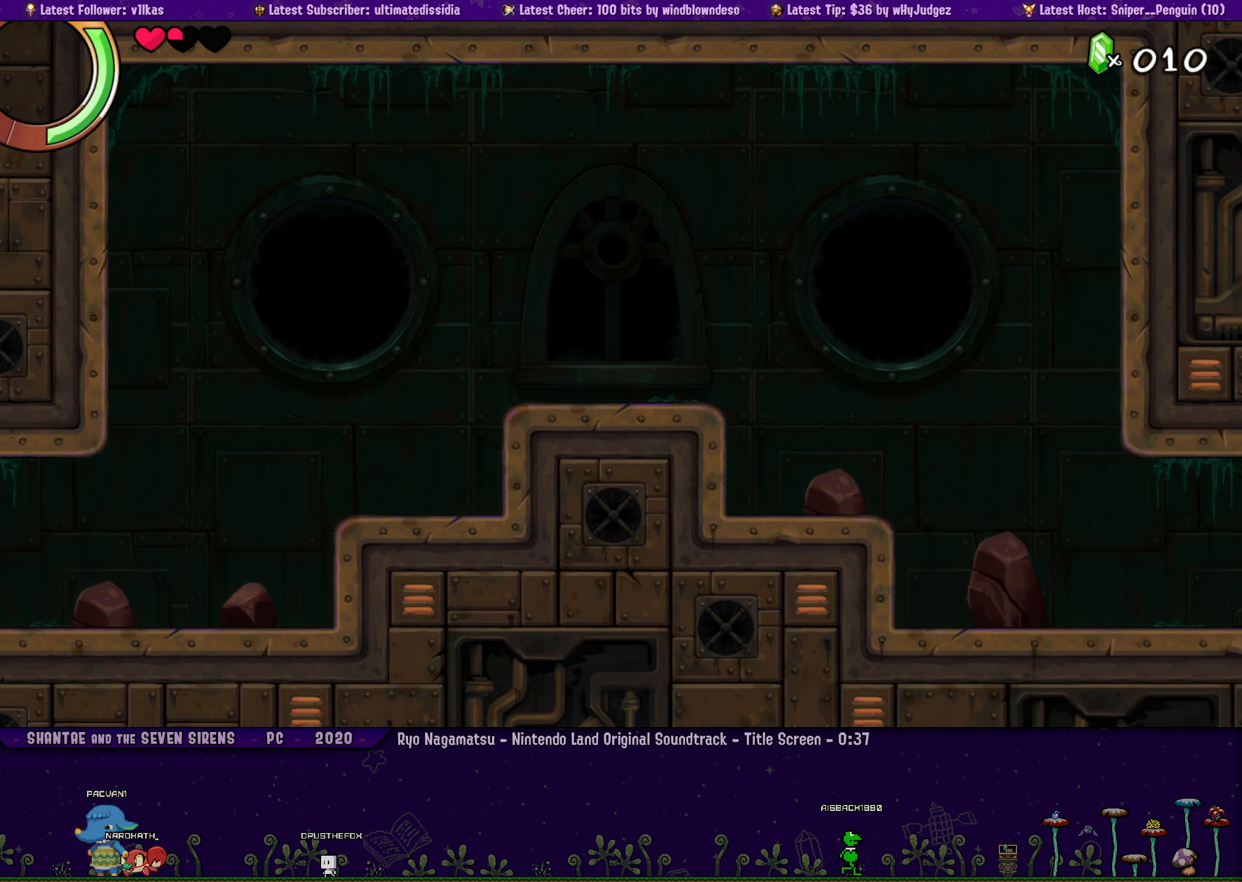
{"buttons": ["DPAD_RIGHT"], "left_stick": "center", "events": [[50, "CROSS", "down"], [183, "CROSS", "up"], [300, "CROSS", "down"], [433, "CROSS", "up"]]}
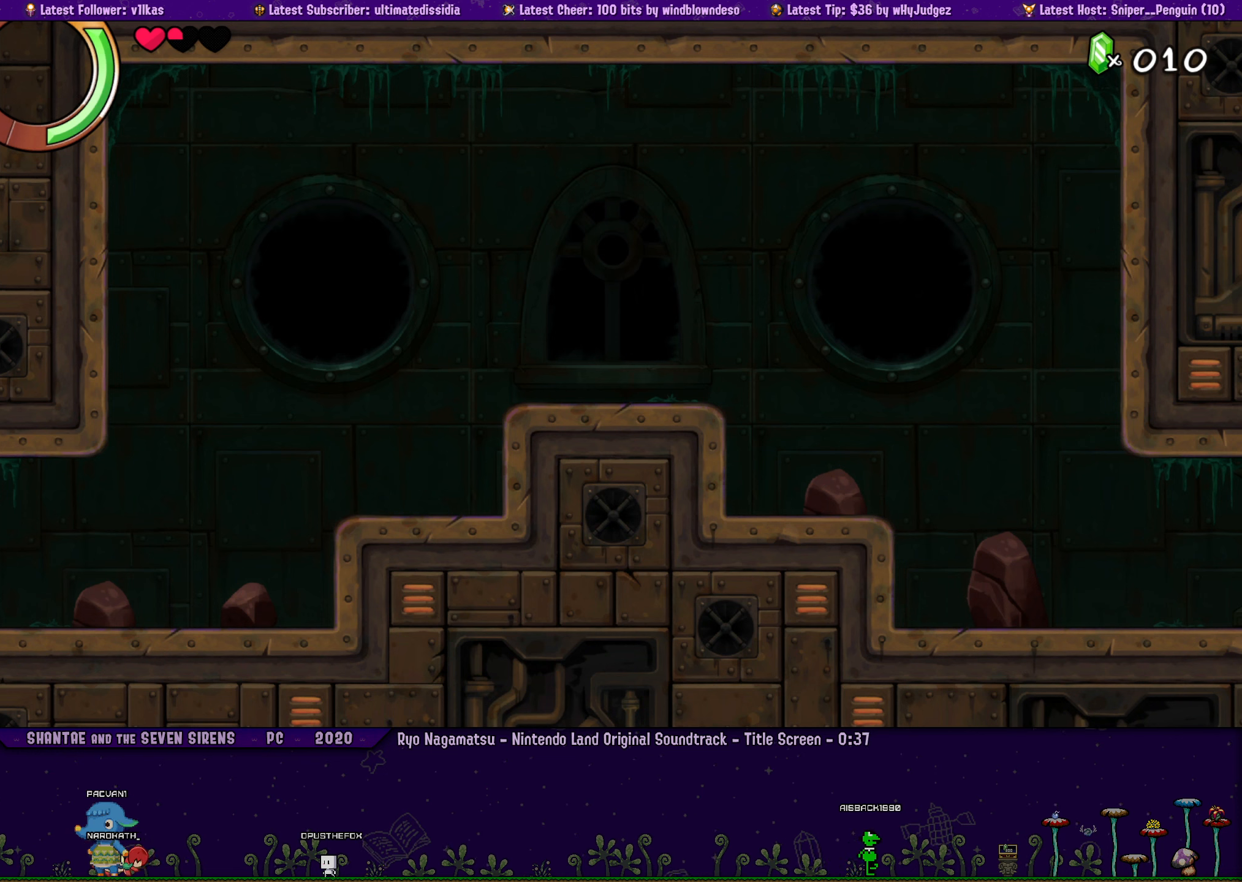
{"buttons": ["CROSS", "DPAD_RIGHT"], "left_stick": "center", "events": [[17, "CROSS", "down"], [167, "CROSS", "up"], [250, "CROSS", "down"], [367, "CROSS", "up"], [450, "CROSS", "down"]]}
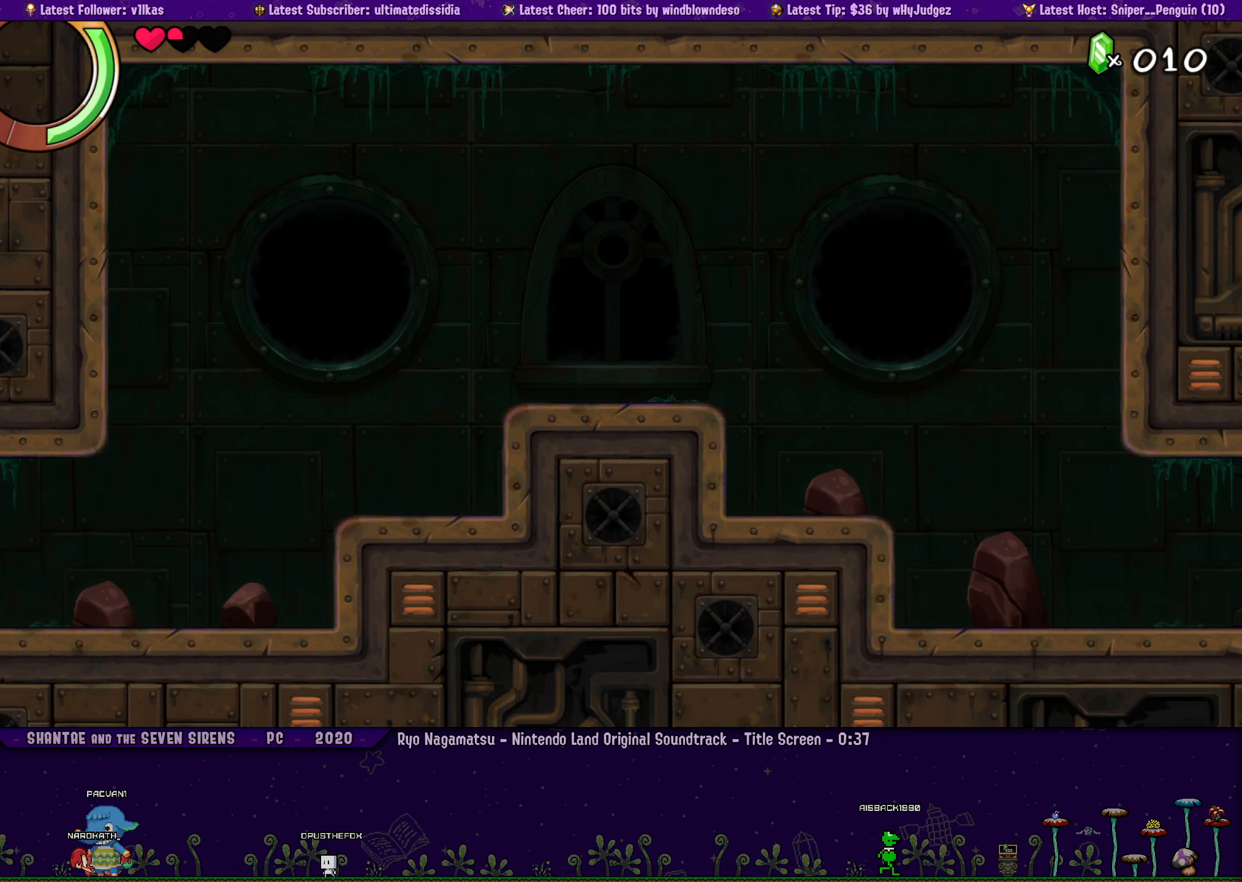
{"buttons": ["CROSS", "DPAD_RIGHT"], "left_stick": "center", "events": [[67, "CROSS", "up"], [150, "CROSS", "down"], [283, "CROSS", "up"], [400, "CROSS", "down"]]}
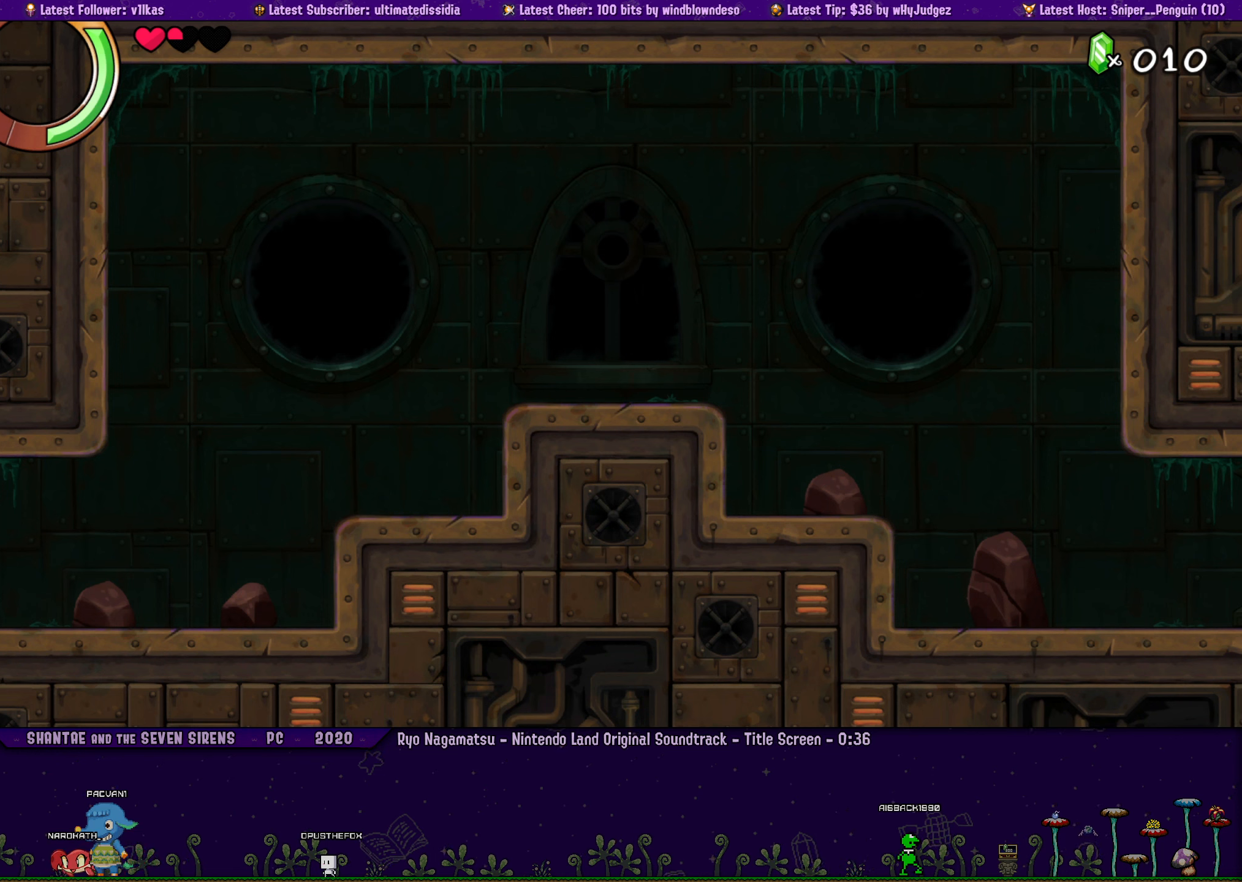
{"buttons": ["DPAD_RIGHT"], "left_stick": "center", "events": [[33, "CROSS", "up"], [133, "CROSS", "down"], [267, "CROSS", "up"], [350, "CROSS", "down"], [483, "CROSS", "up"]]}
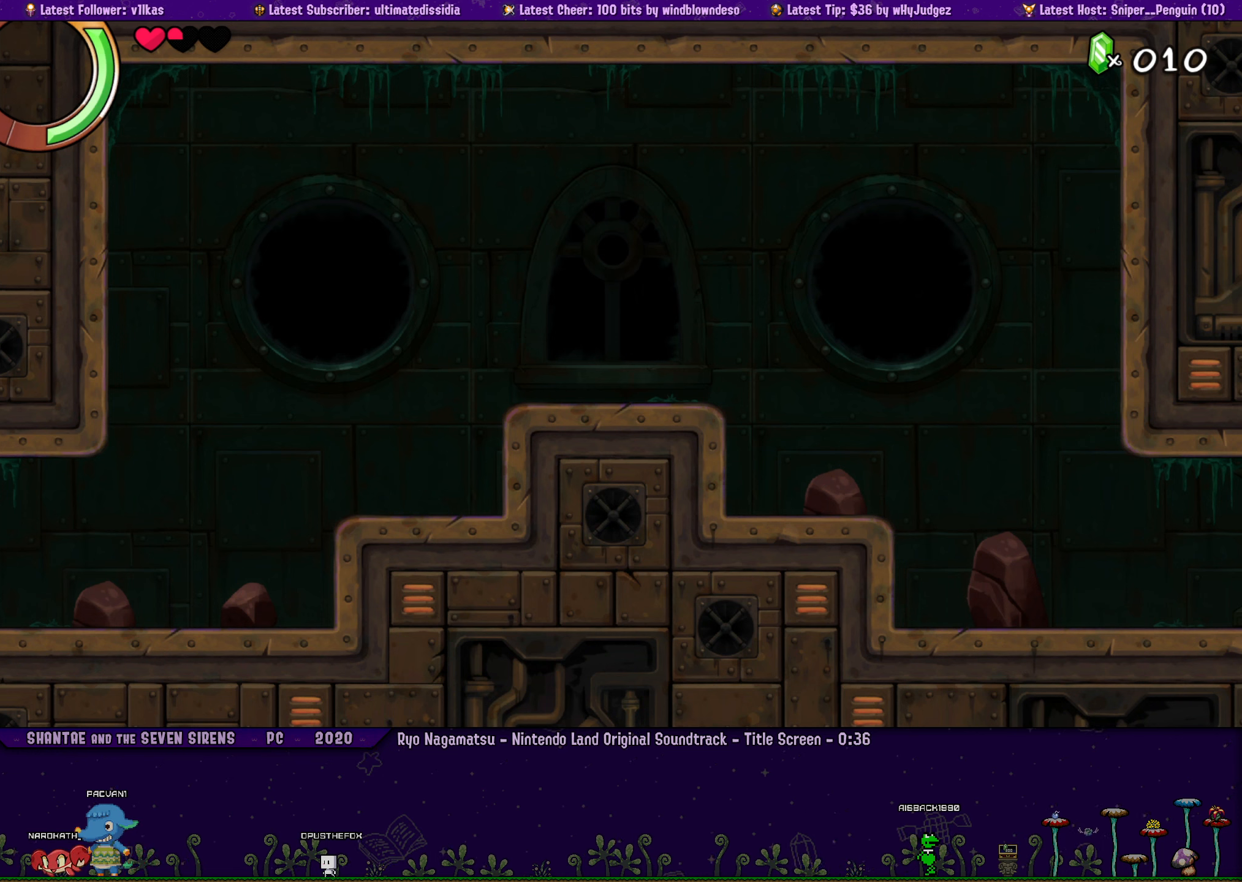
{"buttons": ["DPAD_RIGHT"], "left_stick": "center", "events": [[83, "CROSS", "down"], [233, "CROSS", "up"], [350, "CROSS", "down"], [483, "CROSS", "up"]]}
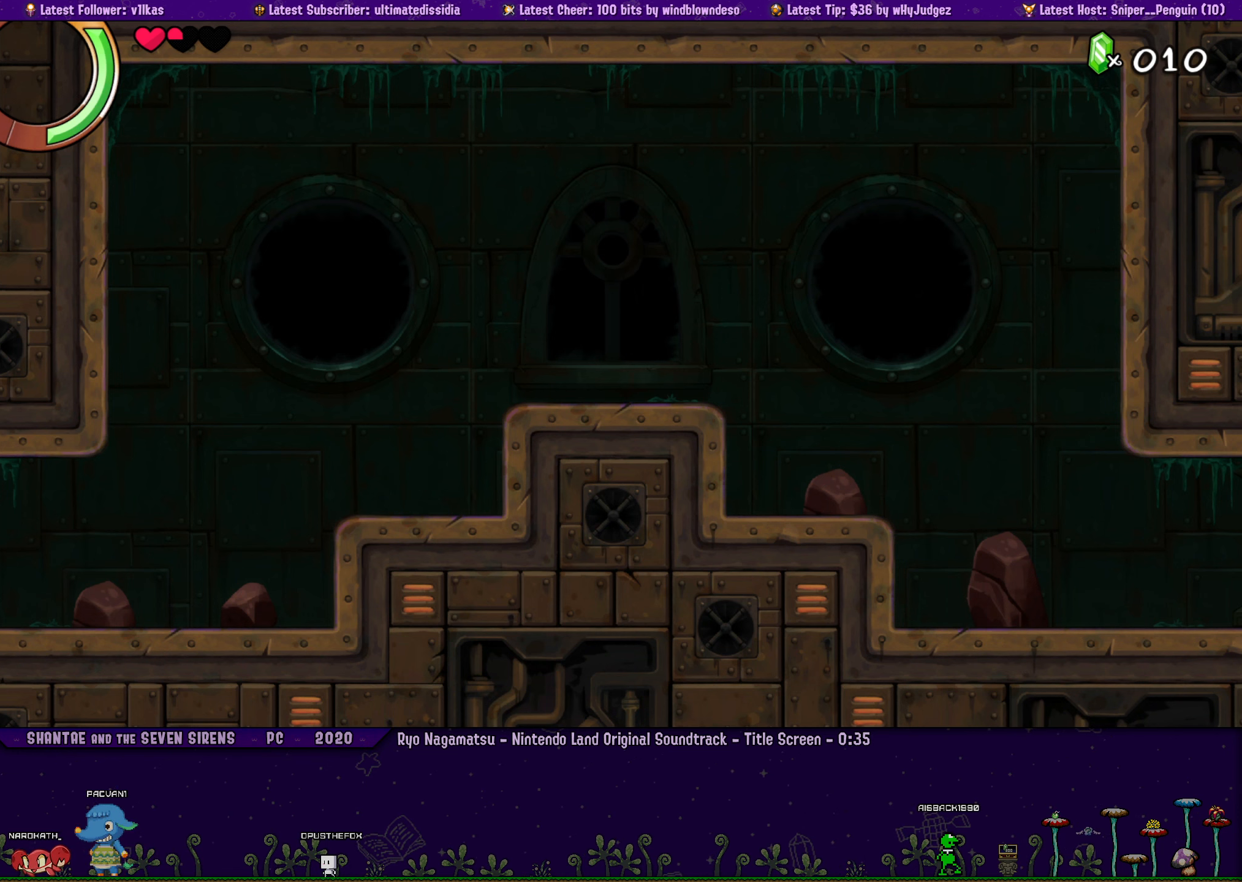
{"buttons": ["CROSS", "DPAD_RIGHT"], "left_stick": "center", "events": [[150, "CROSS", "down"], [283, "CROSS", "up"], [450, "CROSS", "down"]]}
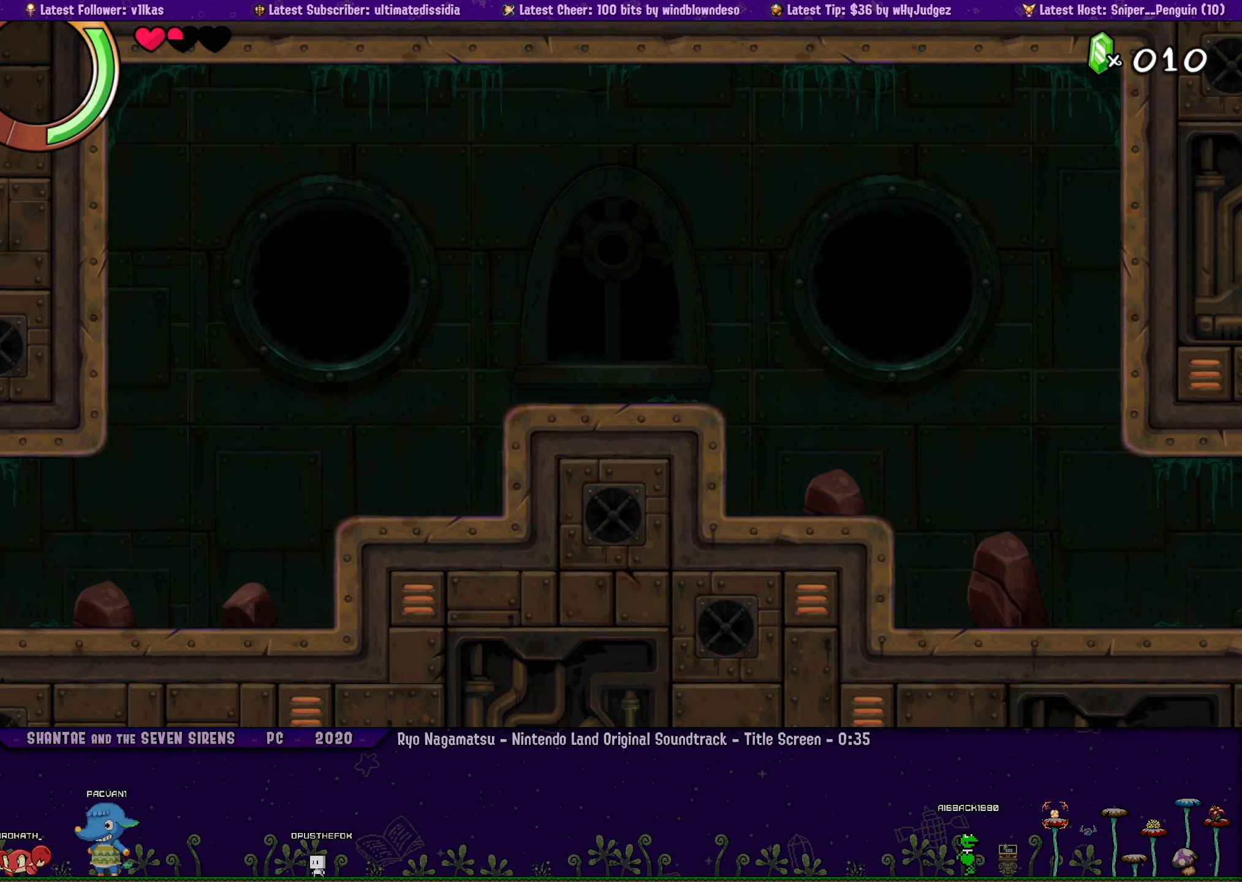
{"buttons": ["DPAD_RIGHT"], "left_stick": "center", "events": [[117, "CROSS", "up"]]}
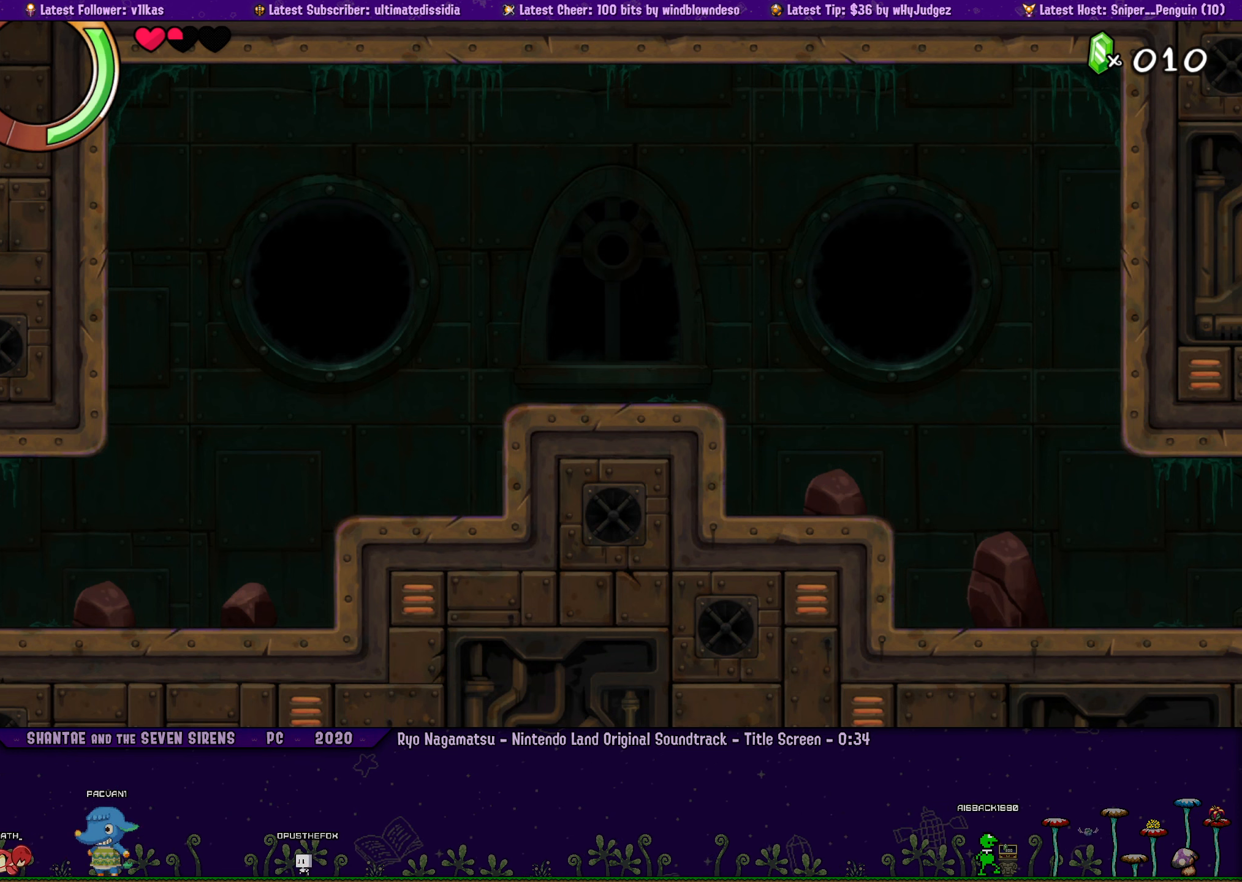
{"buttons": ["DPAD_RIGHT"], "left_stick": "center", "events": [[50, "CROSS", "down"], [183, "CROSS", "up"]]}
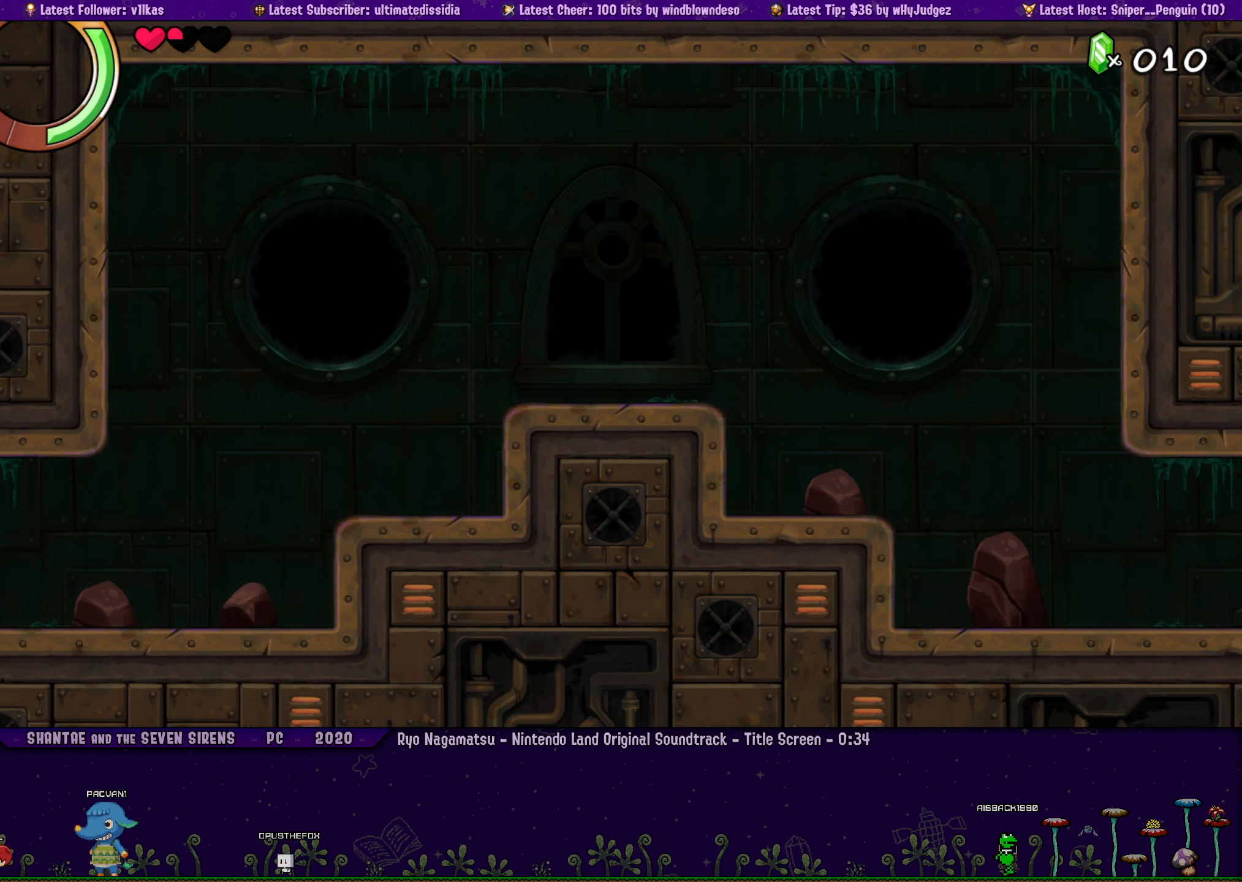
{"buttons": ["CROSS", "DPAD_RIGHT"], "left_stick": "center", "events": [[150, "CROSS", "down"], [300, "CROSS", "up"], [433, "CROSS", "down"]]}
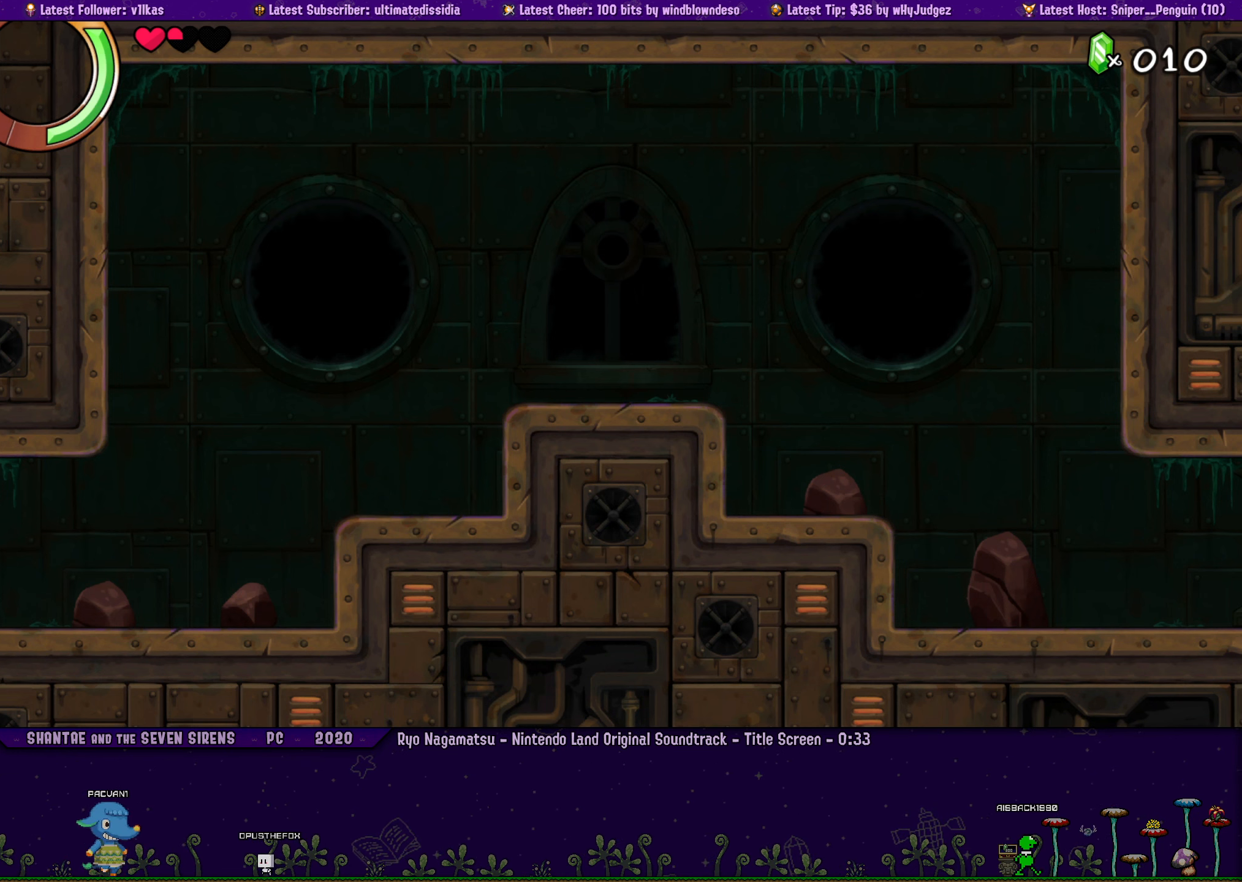
{"buttons": ["DPAD_RIGHT"], "left_stick": "center", "events": [[83, "CROSS", "up"], [250, "CROSS", "down"], [400, "CROSS", "up"]]}
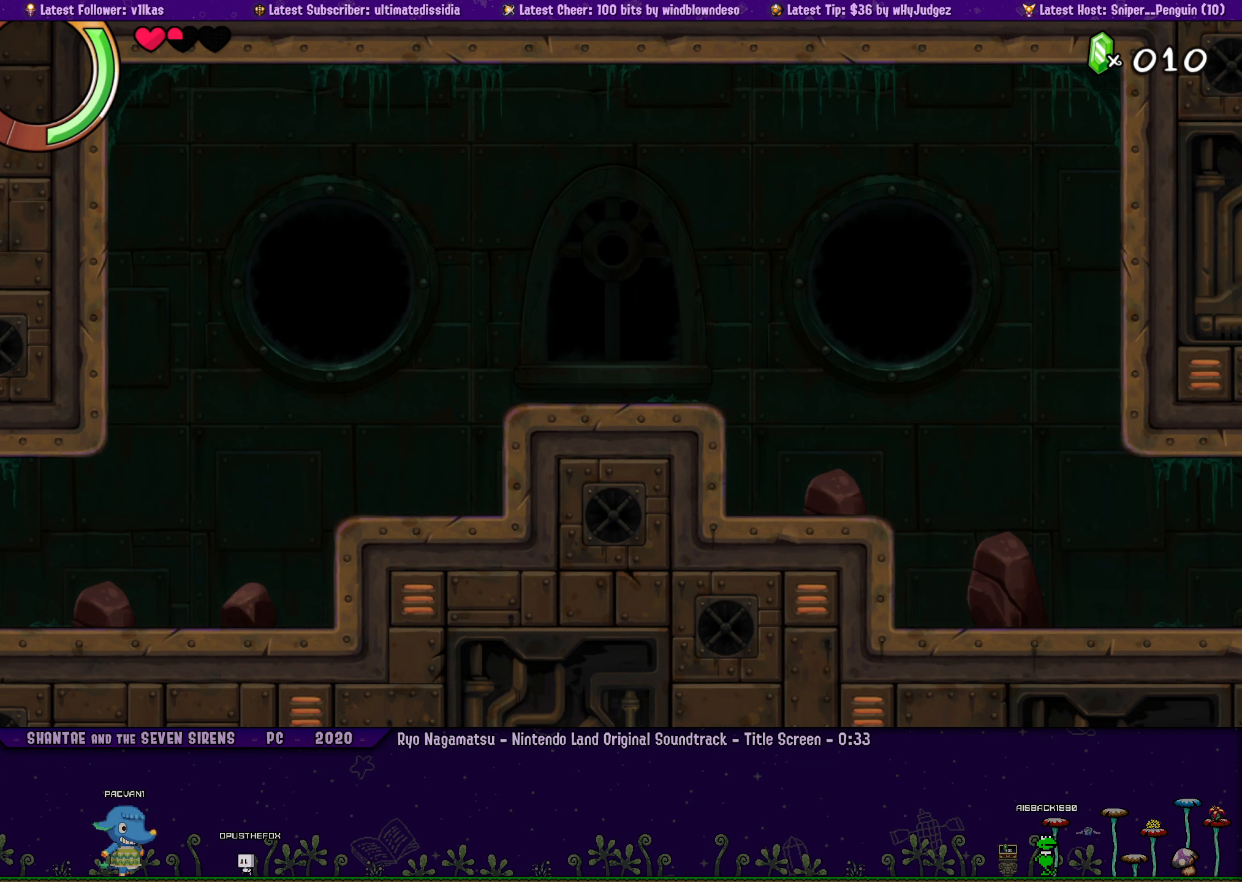
{"buttons": ["DPAD_RIGHT"], "left_stick": "center", "events": [[100, "CROSS", "down"], [250, "CROSS", "up"]]}
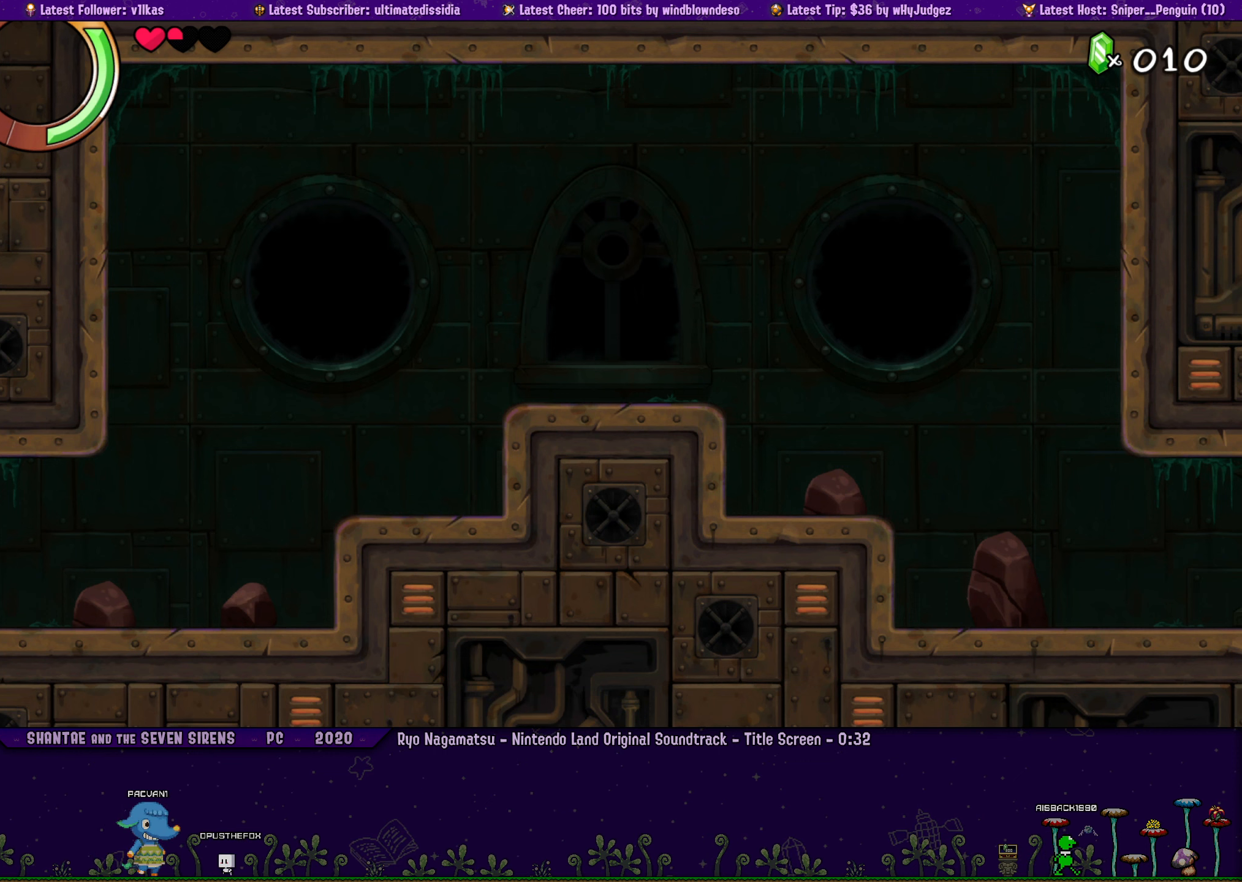
{"buttons": ["CROSS", "DPAD_RIGHT"], "left_stick": "center", "events": [[50, "CROSS", "down"], [200, "CROSS", "up"], [500, "CROSS", "down"]]}